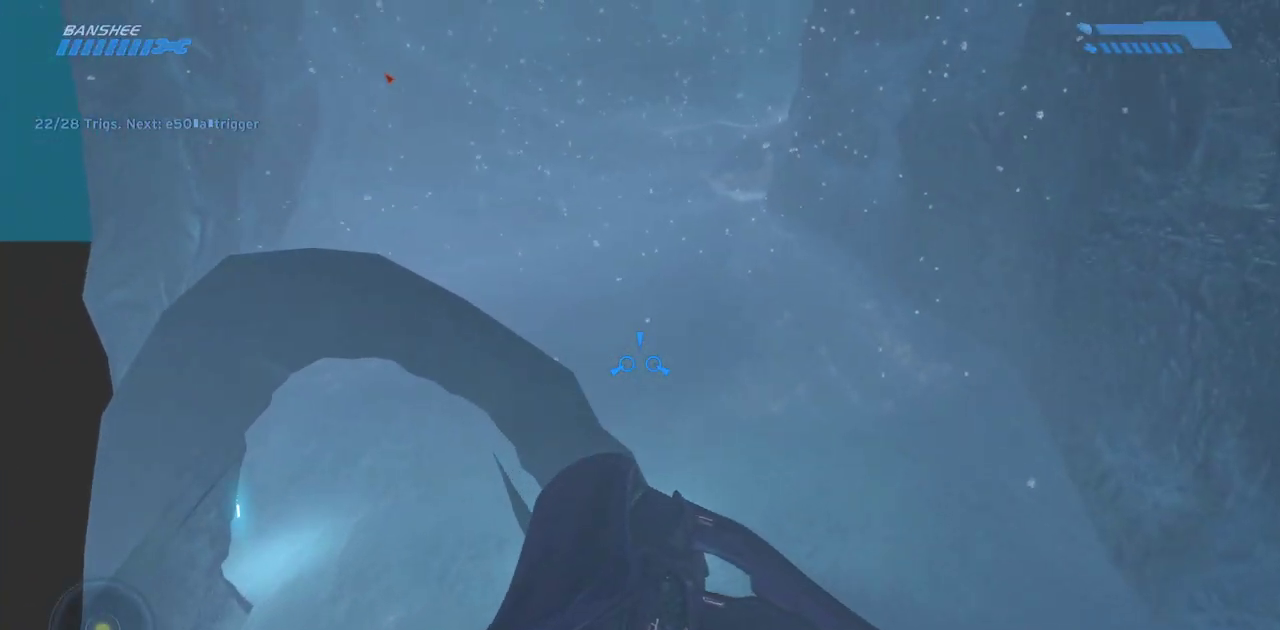
Gameplay with keyboard and mouse; each line is a JSON object with the keys and mouse buttons held at the frame after it. "events" lists presses ("down") and releases ("up") of "a", "ctrl", "d", "e", "f", "q", "r", "s", "shift", "space", "tab", "w", "mouse_left", "mouse_wheel", "mouse_right", "mouse_mb4" and "mouse_mb5" between this image and that frame as [ms after this image, input, new state], when the widget could be followed in between. "mouse_left", "mouse_wheel", "mouse_right", "mouse_mb4", "mouse_mb5" = the "left", "wheel", "right", "mb4", "mb5" buttons of the "mouse" list. No other keys are recorded. "wheel" means that the mouse wheel is clicked or scrolled. Mouse movement is not recorded.
{"keys": ["s"], "mouse": [], "events": [[217, "w", "up"], [333, "s", "down"]]}
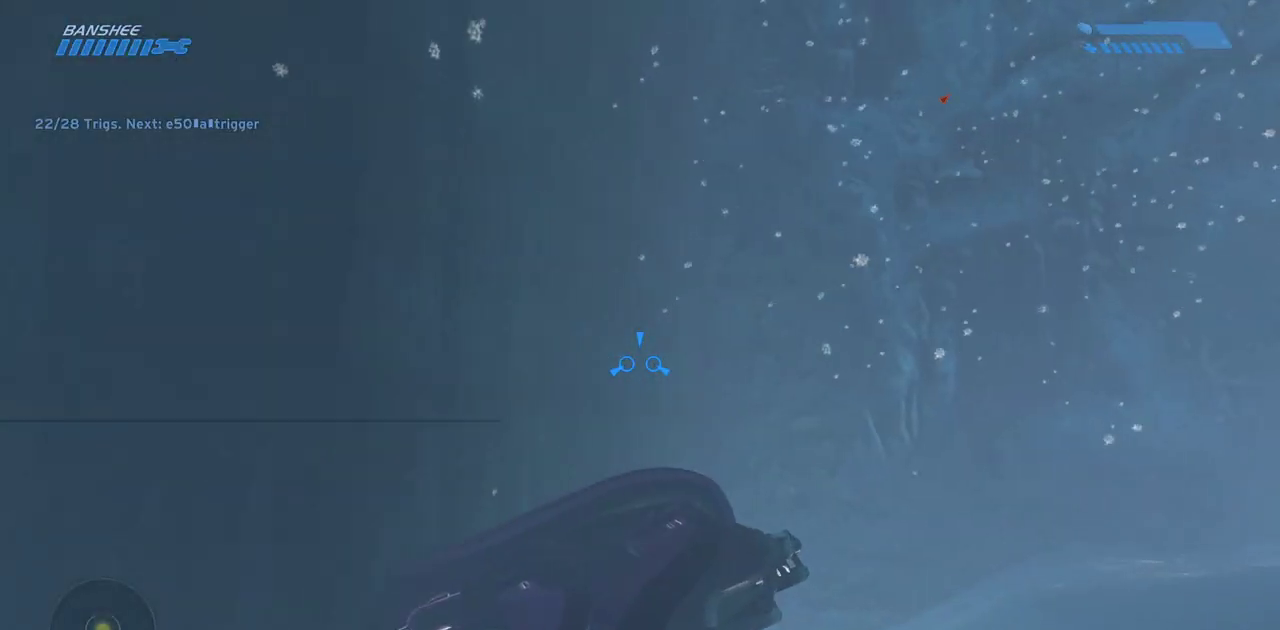
{"keys": ["w"], "mouse": [], "events": [[117, "s", "up"], [217, "w", "down"]]}
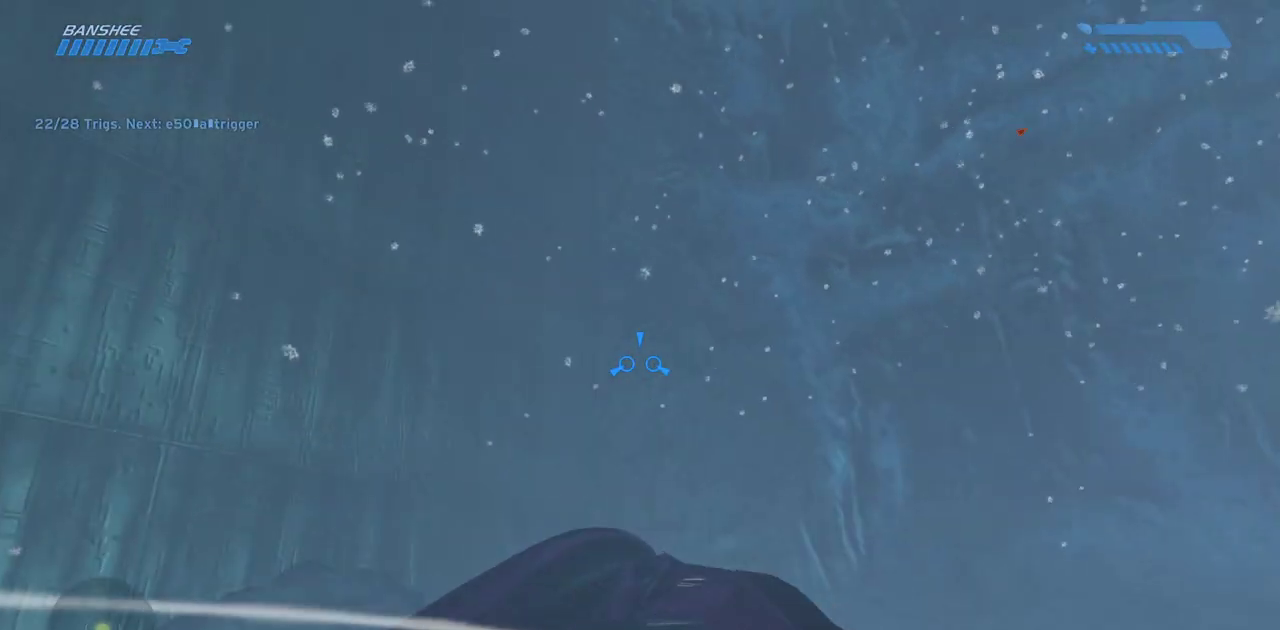
{"keys": ["w"], "mouse": [], "events": []}
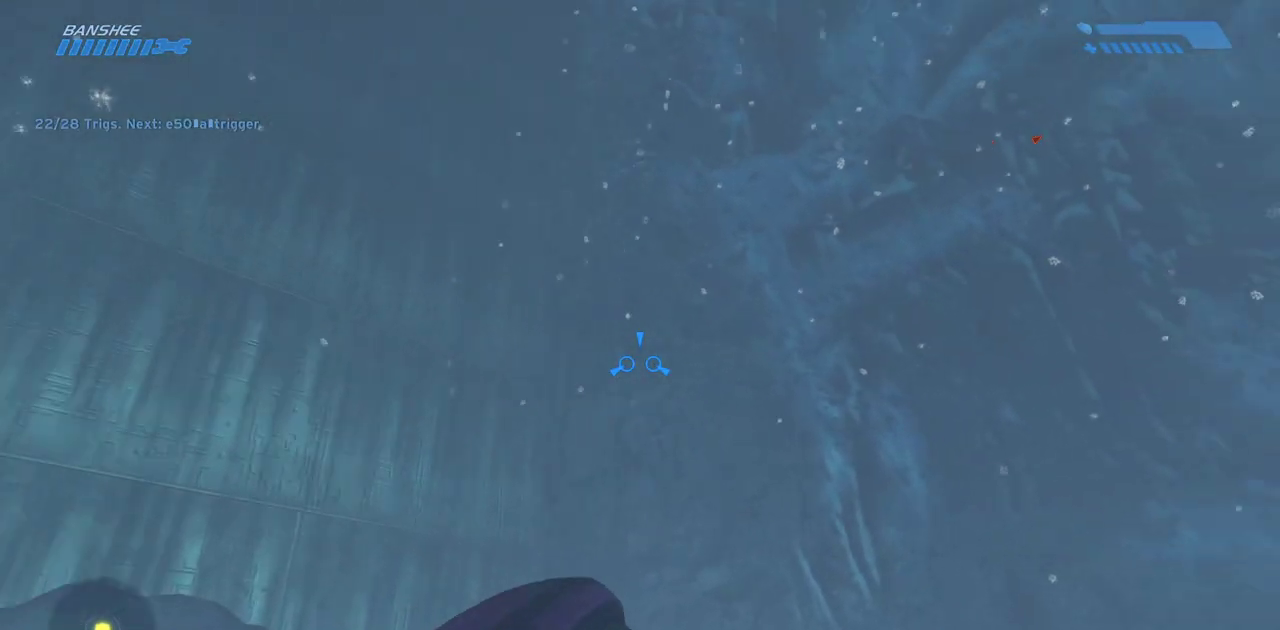
{"keys": ["w"], "mouse": [], "events": []}
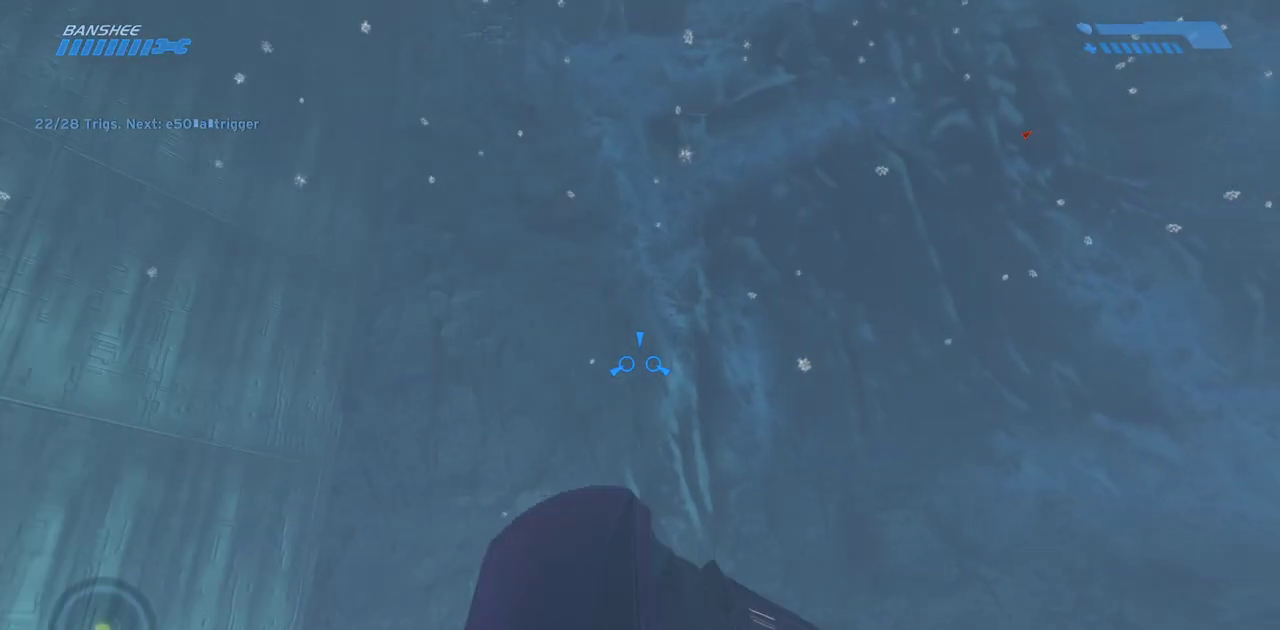
{"keys": ["w"], "mouse": [], "events": []}
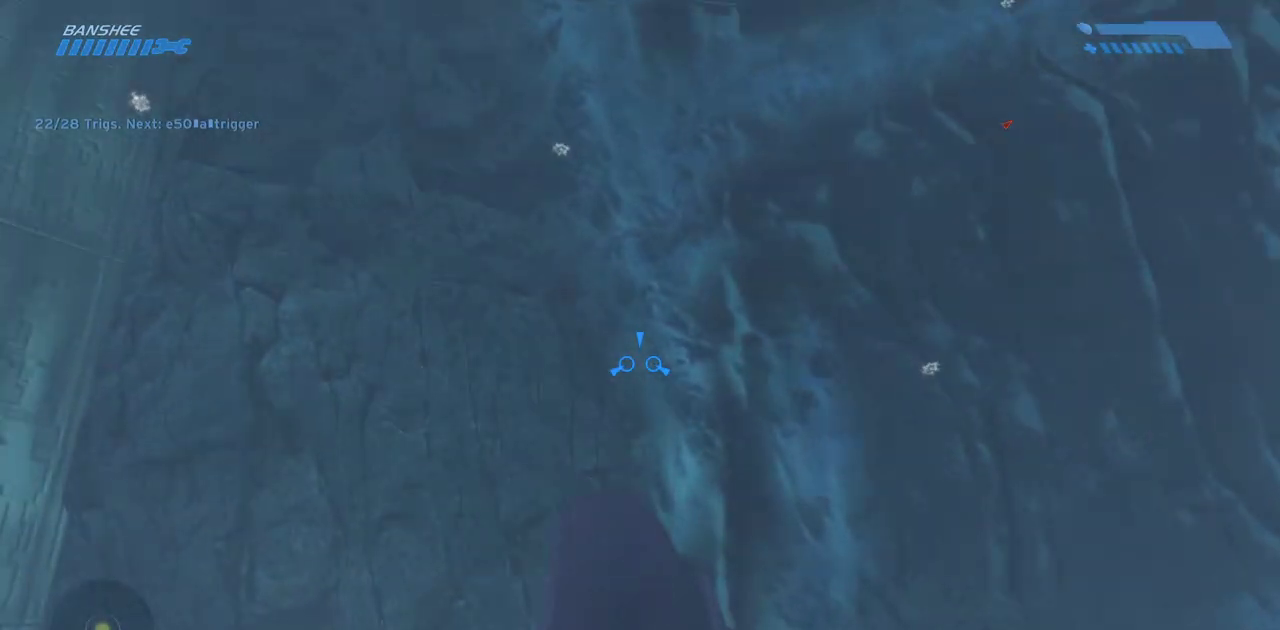
{"keys": ["w"], "mouse": [], "events": []}
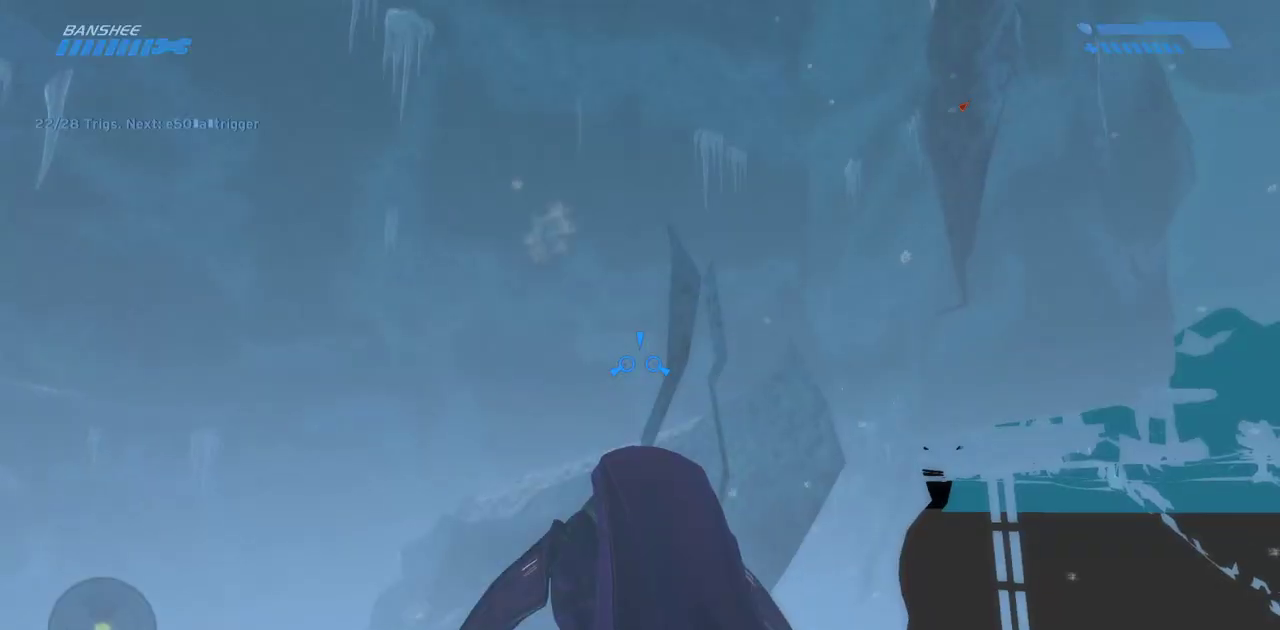
{"keys": ["w"], "mouse": [], "events": []}
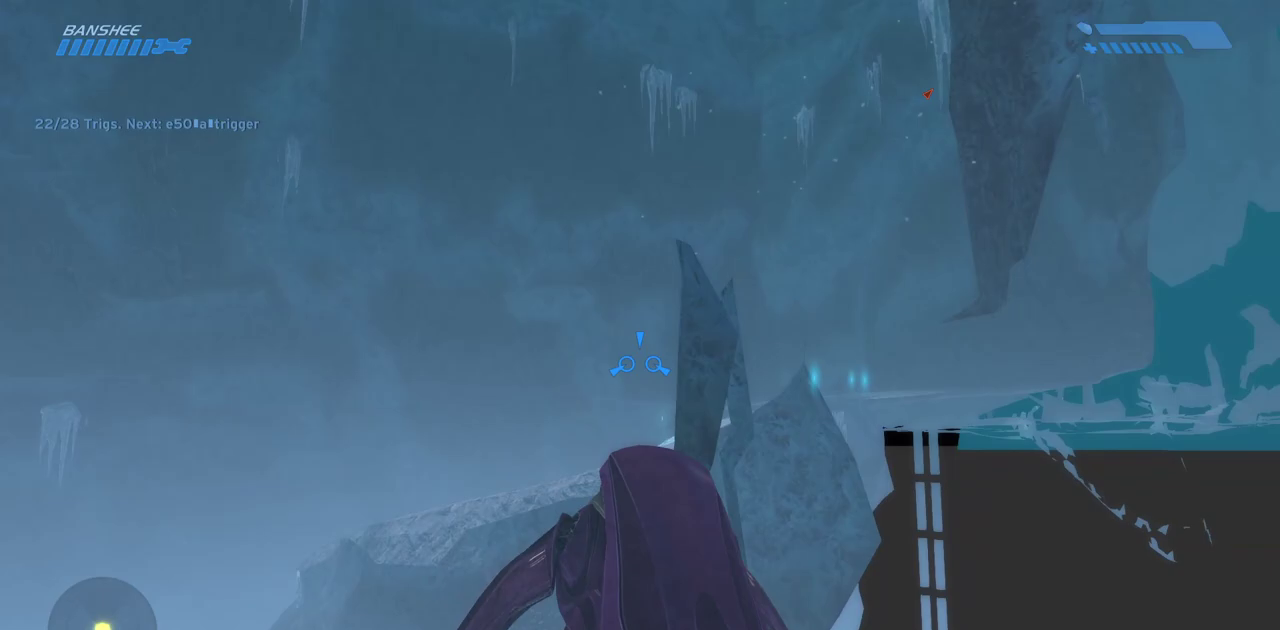
{"keys": ["w"], "mouse": [], "events": []}
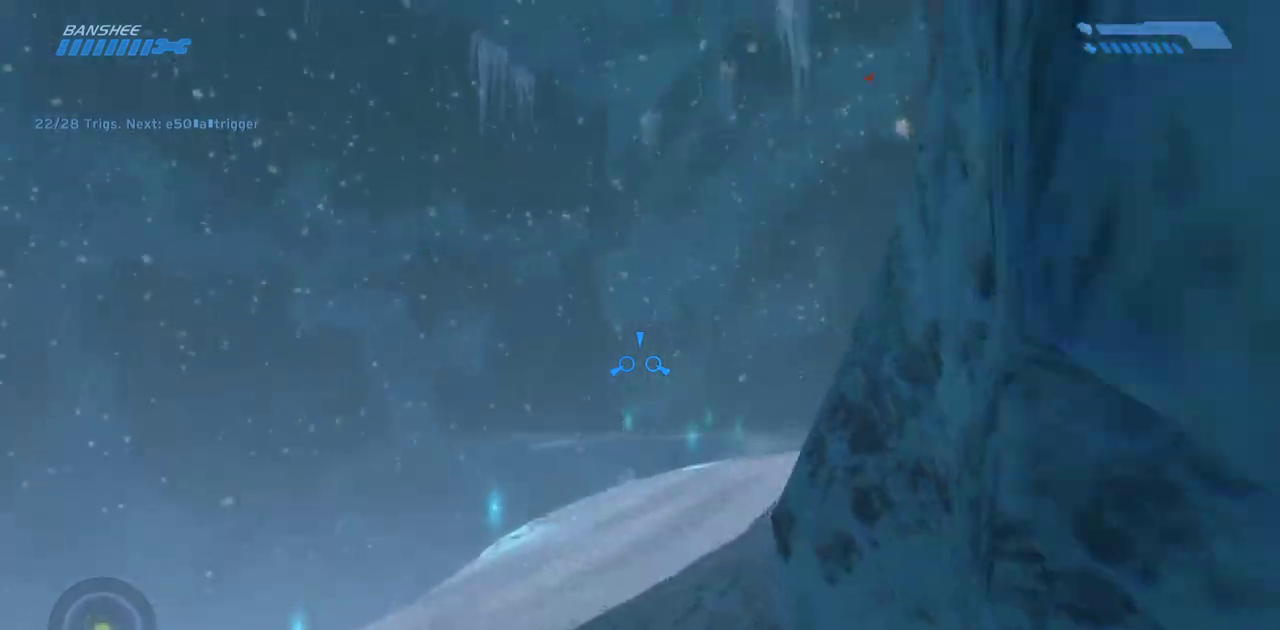
{"keys": ["w"], "mouse": [], "events": [[50, "mouse_left", "down"], [150, "mouse_left", "up"], [233, "mouse_left", "down"], [317, "mouse_left", "up"], [400, "mouse_left", "down"], [483, "mouse_left", "up"]]}
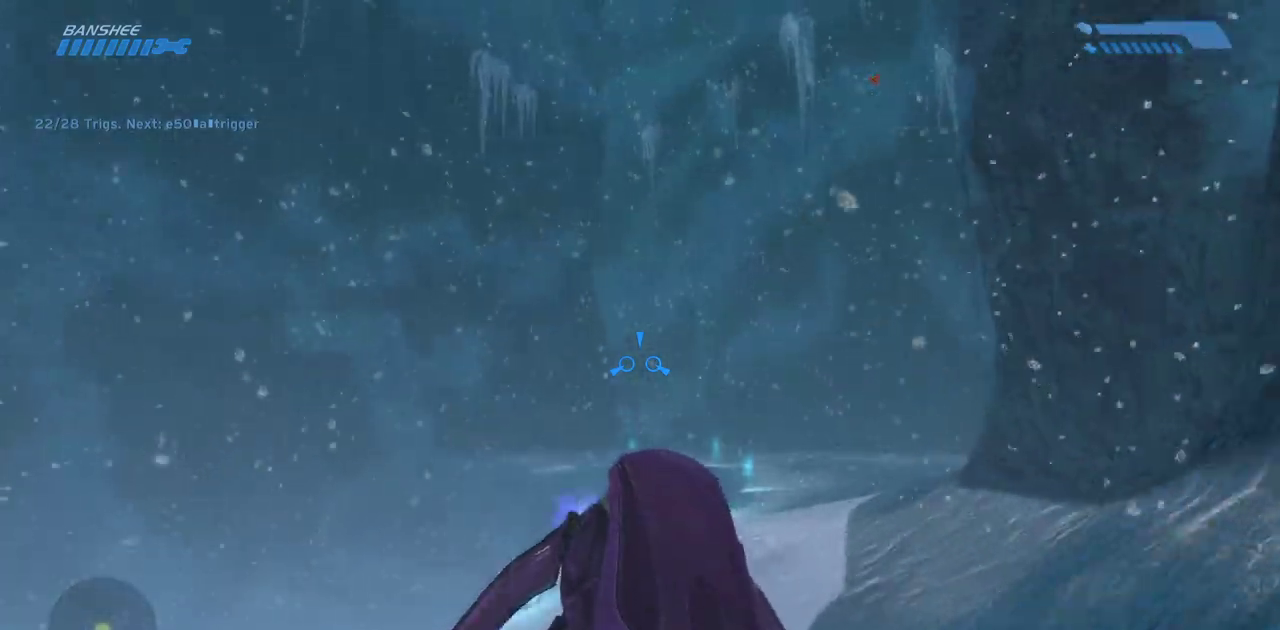
{"keys": ["w"], "mouse": [], "events": [[67, "mouse_left", "down"], [150, "mouse_left", "up"], [217, "mouse_left", "down"], [333, "mouse_left", "up"]]}
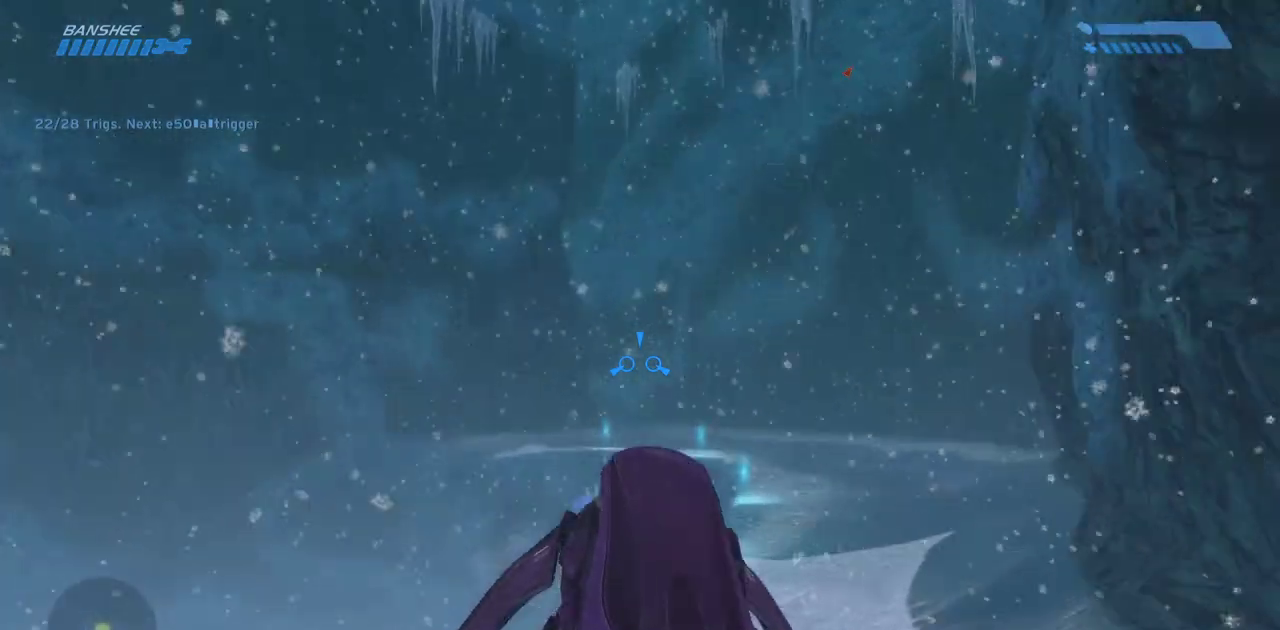
{"keys": ["w"], "mouse": [], "events": []}
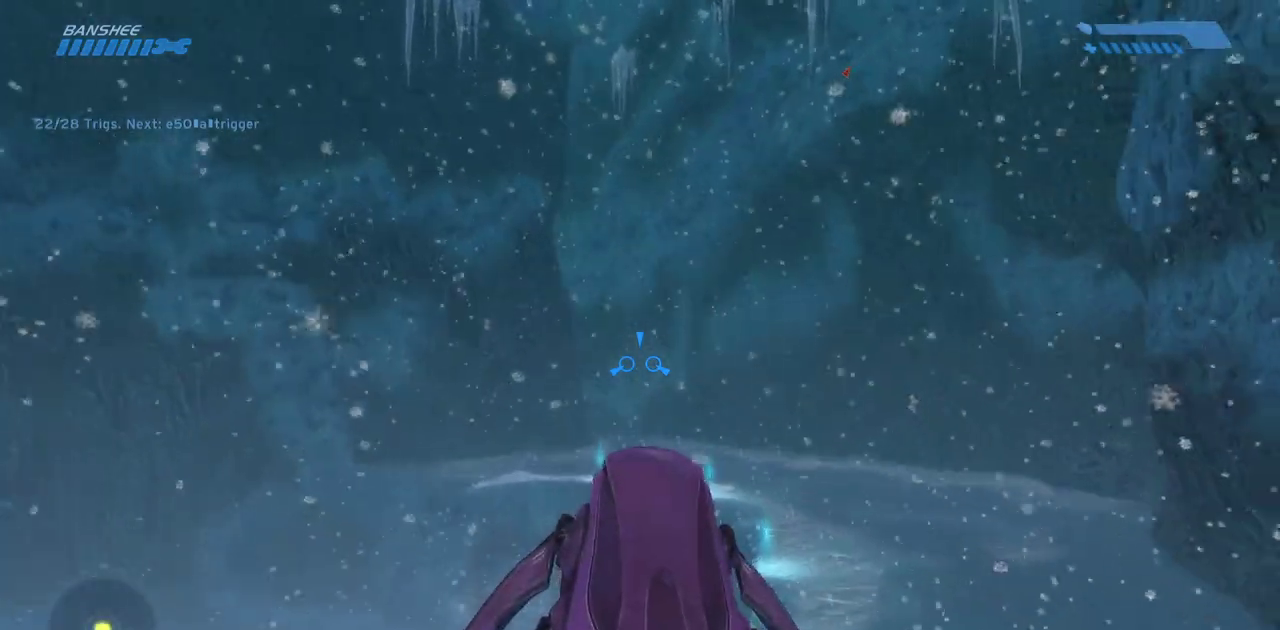
{"keys": ["w"], "mouse": [], "events": []}
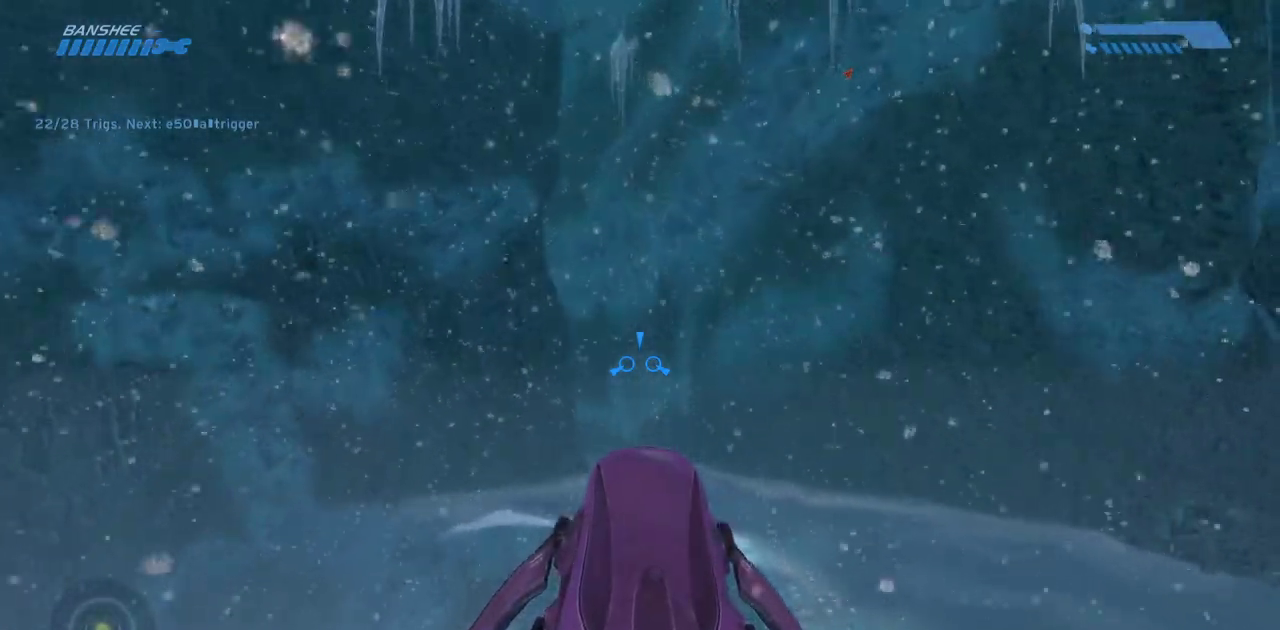
{"keys": ["w"], "mouse": [], "events": []}
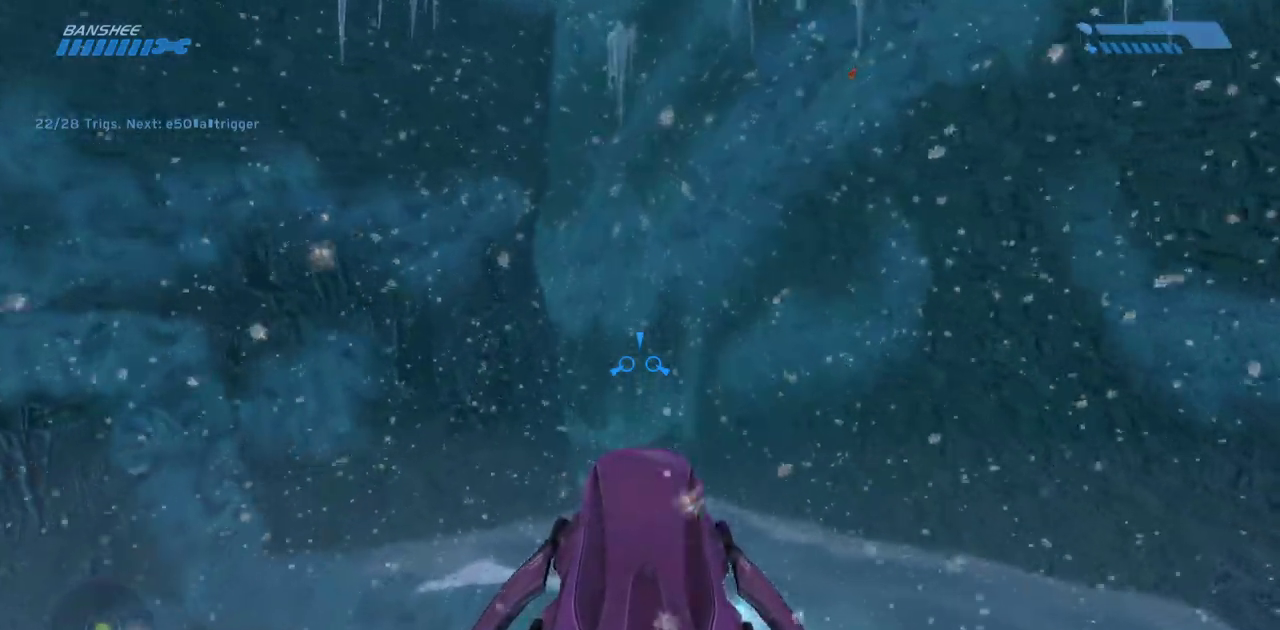
{"keys": ["w"], "mouse": [], "events": []}
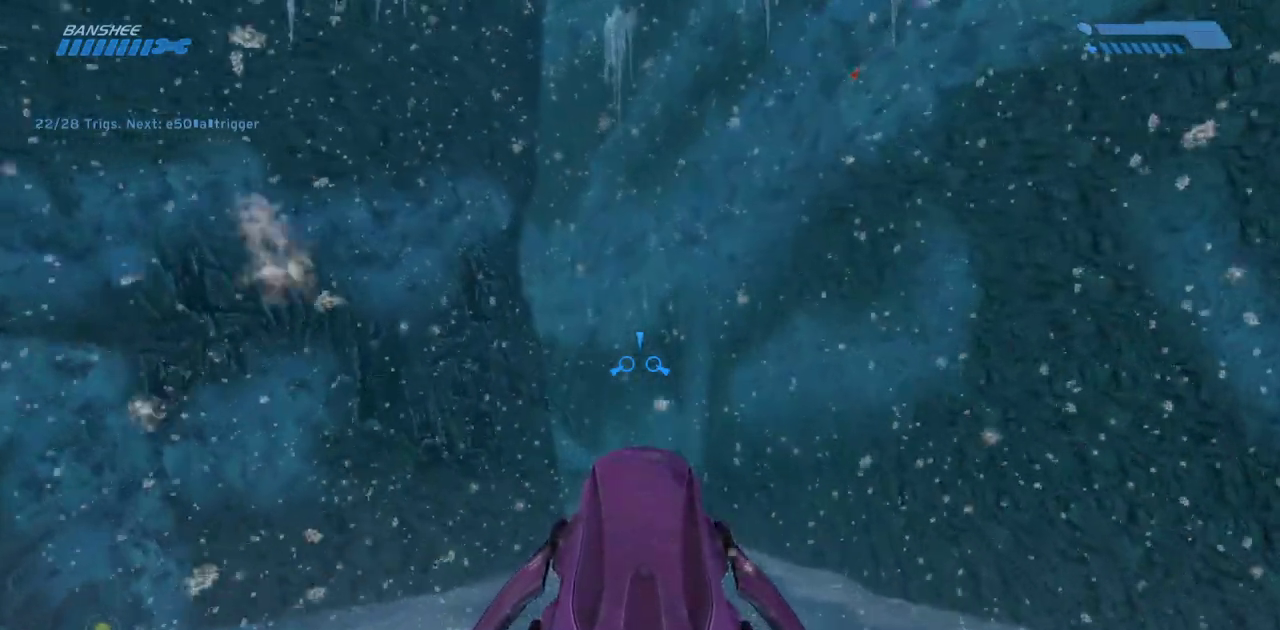
{"keys": ["w"], "mouse": [], "events": []}
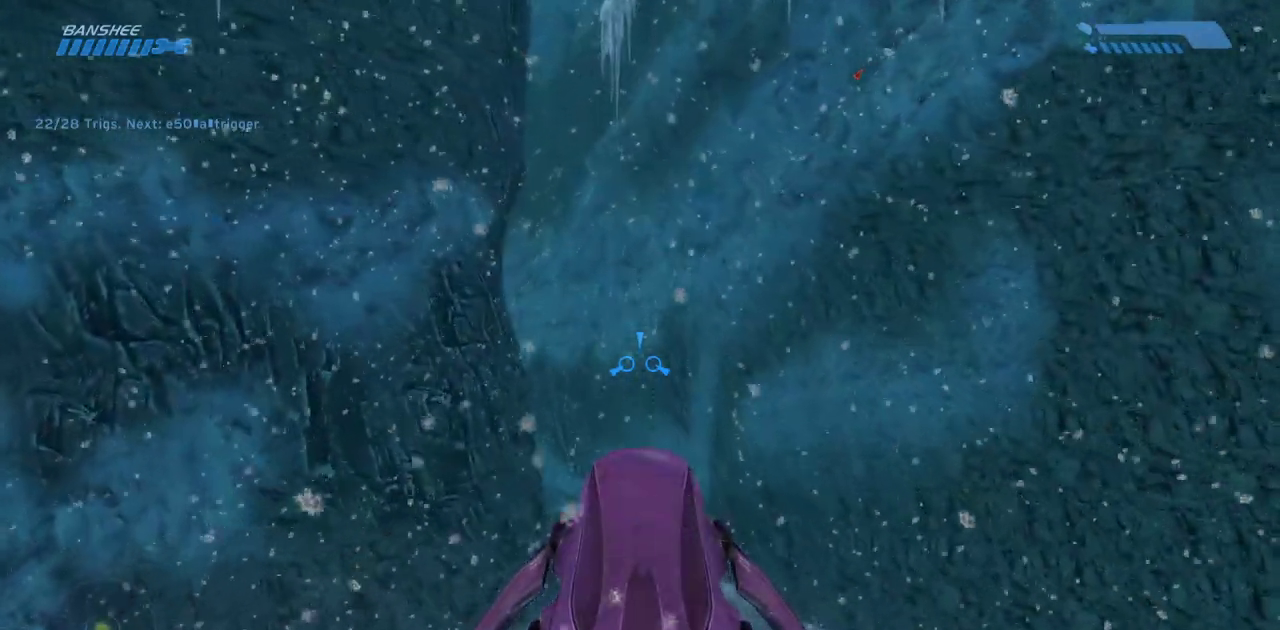
{"keys": ["w"], "mouse": [], "events": []}
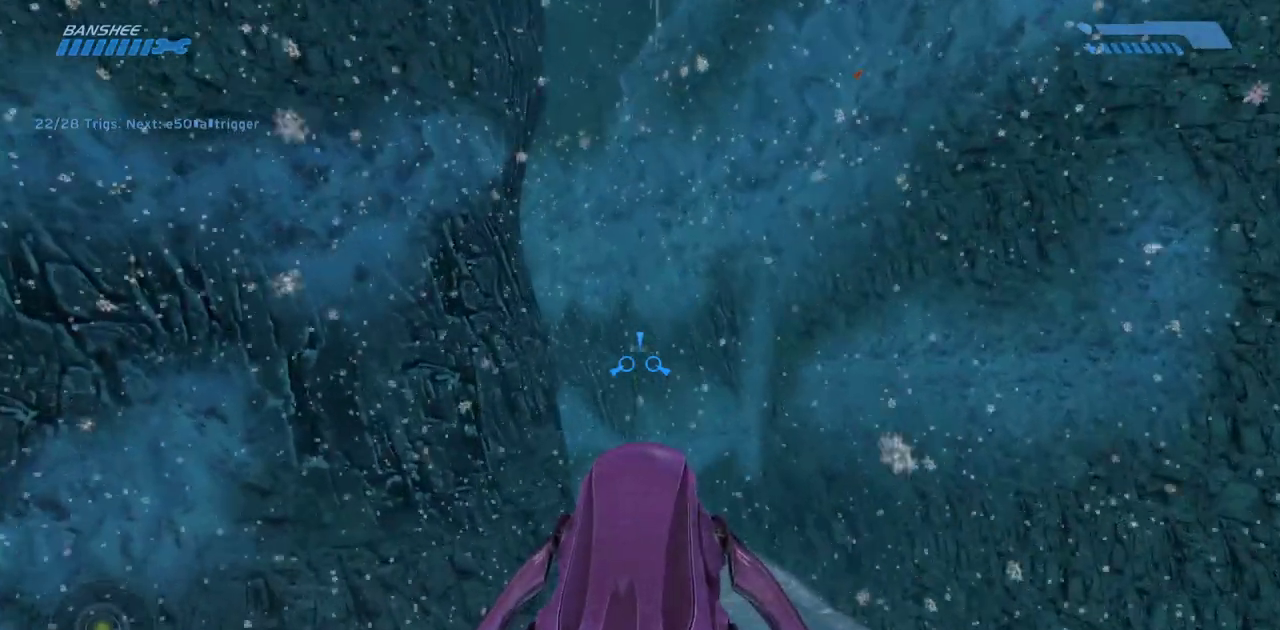
{"keys": ["w"], "mouse": [], "events": []}
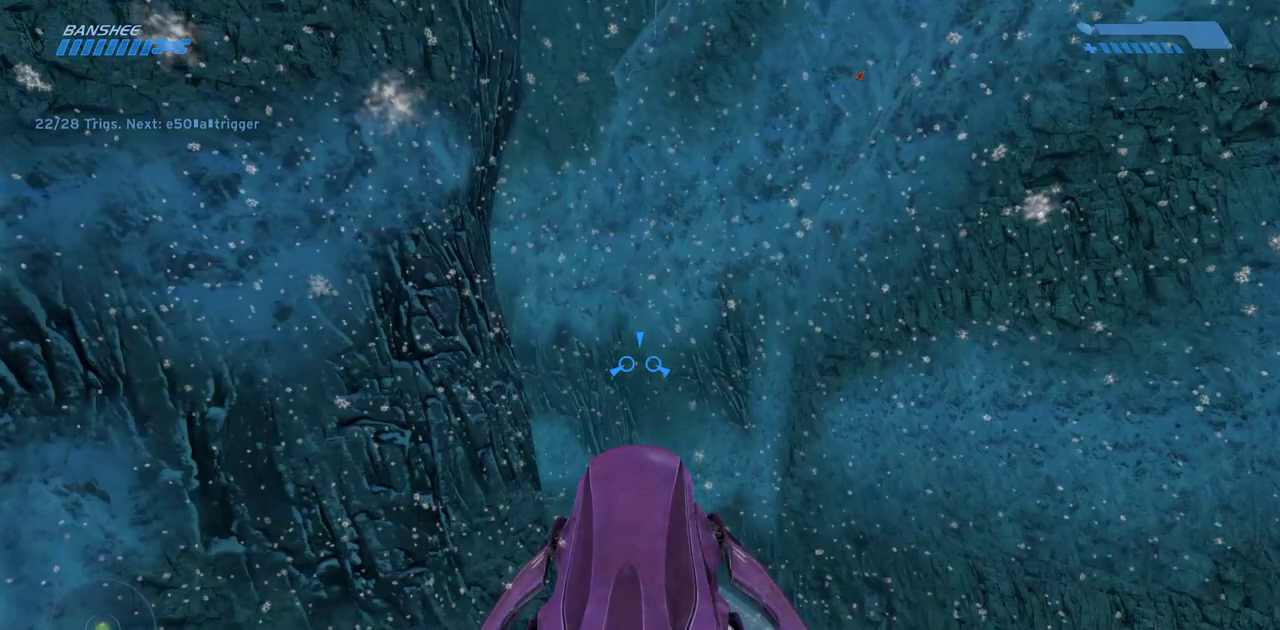
{"keys": ["w"], "mouse": [], "events": []}
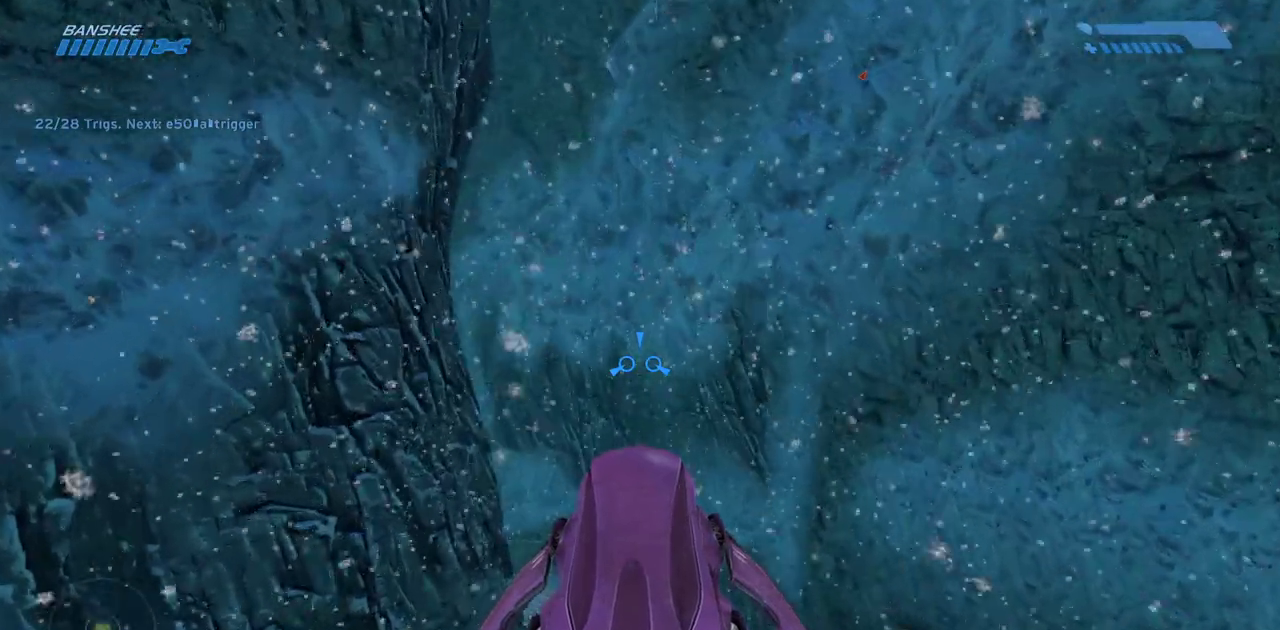
{"keys": ["w"], "mouse": [], "events": []}
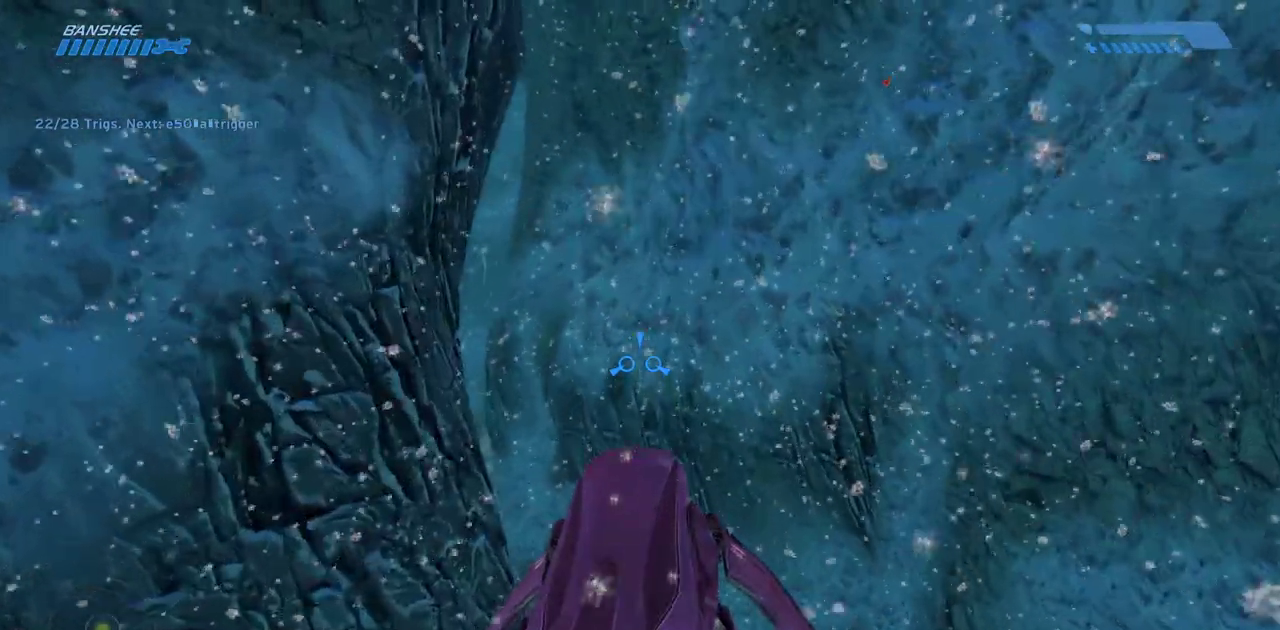
{"keys": ["w"], "mouse": [], "events": []}
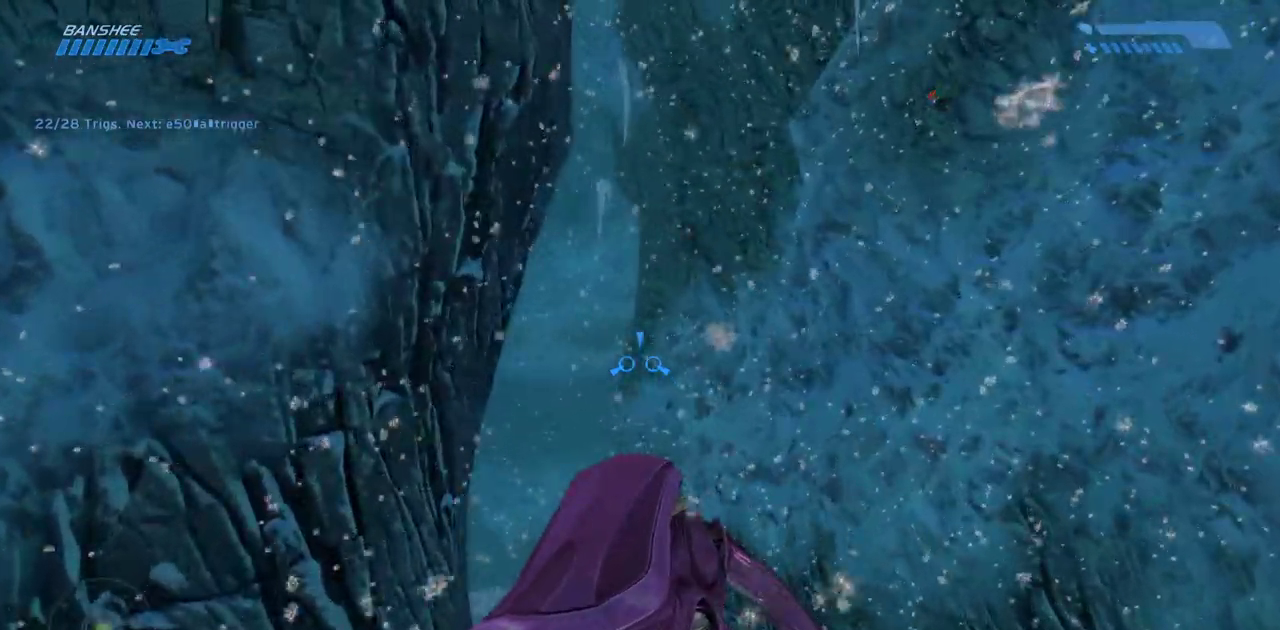
{"keys": ["w"], "mouse": [], "events": []}
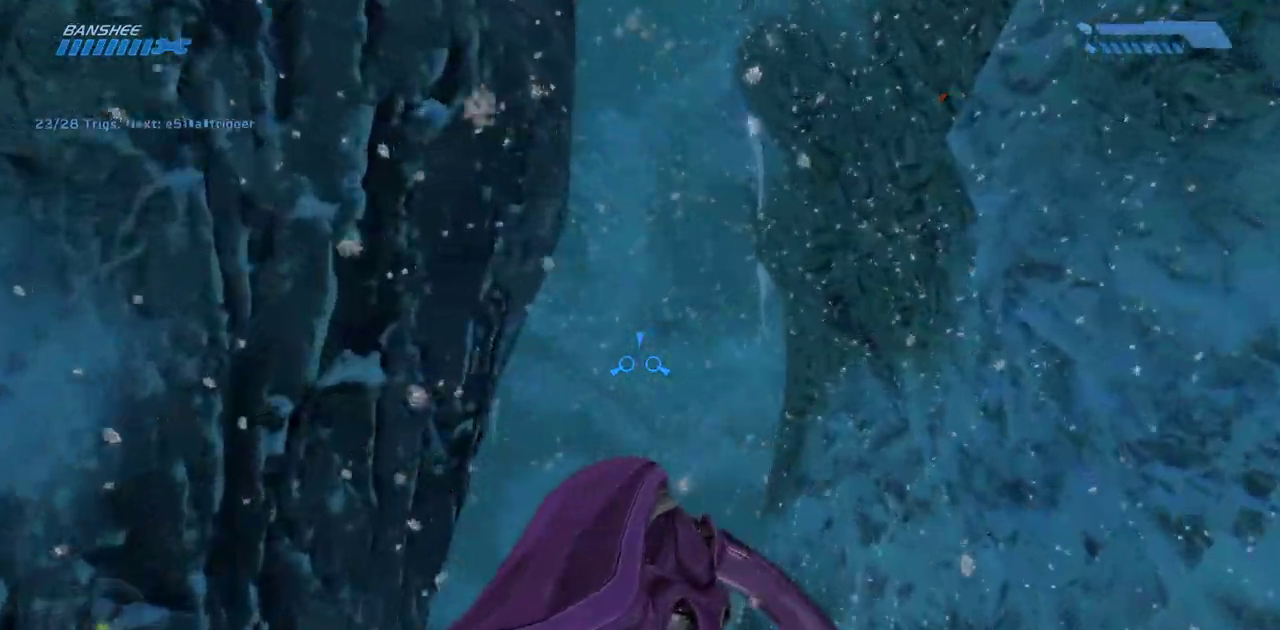
{"keys": ["w"], "mouse": [], "events": []}
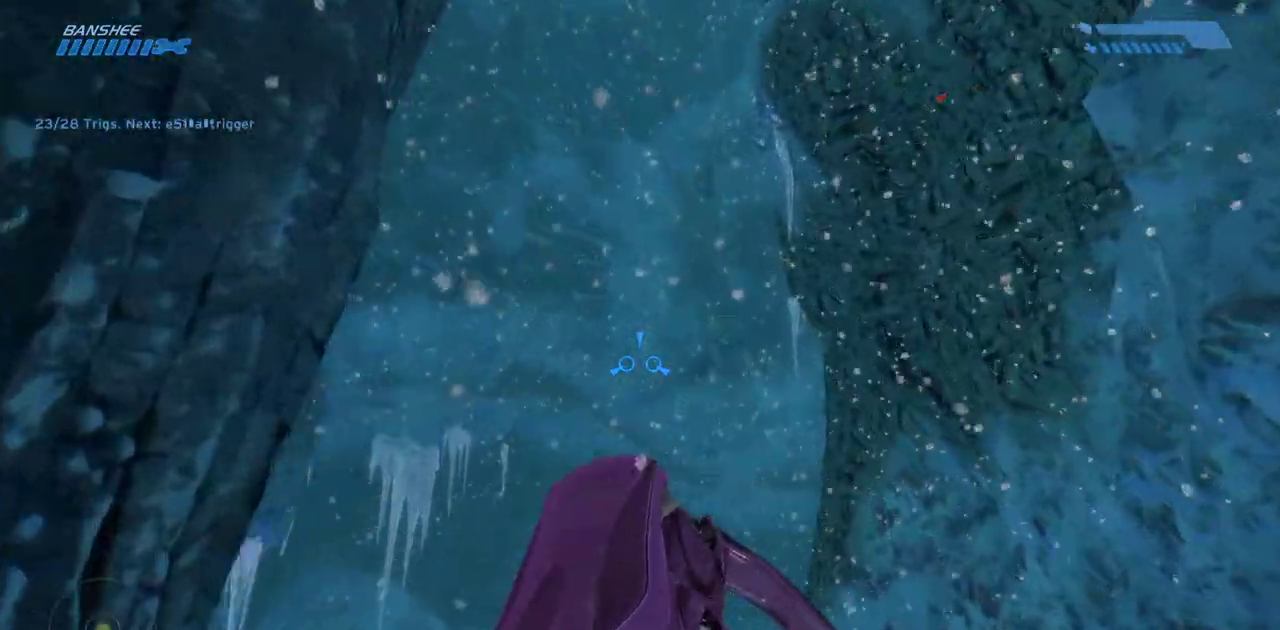
{"keys": ["w"], "mouse": [], "events": []}
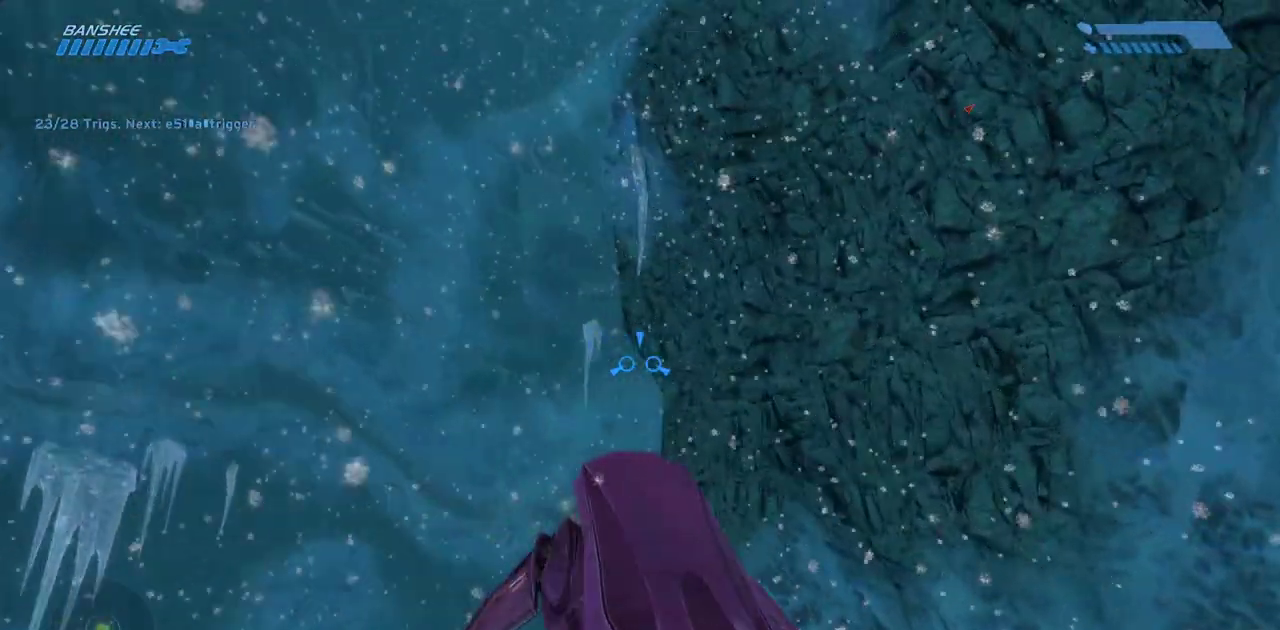
{"keys": ["w"], "mouse": [], "events": []}
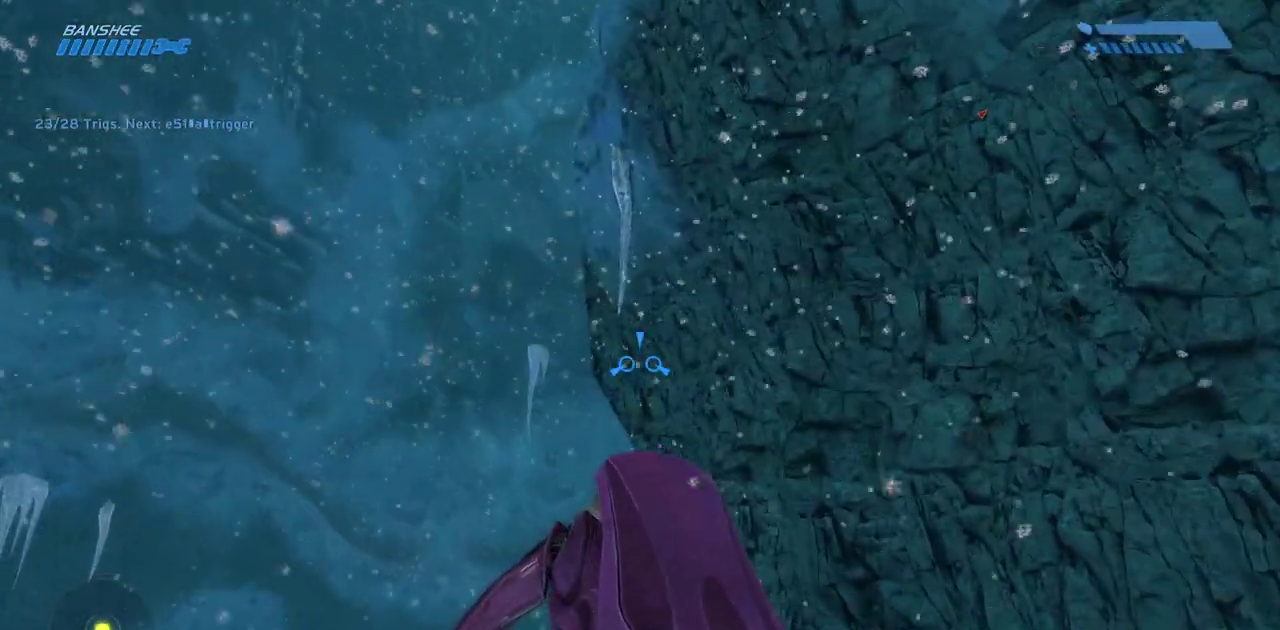
{"keys": ["w"], "mouse": [], "events": []}
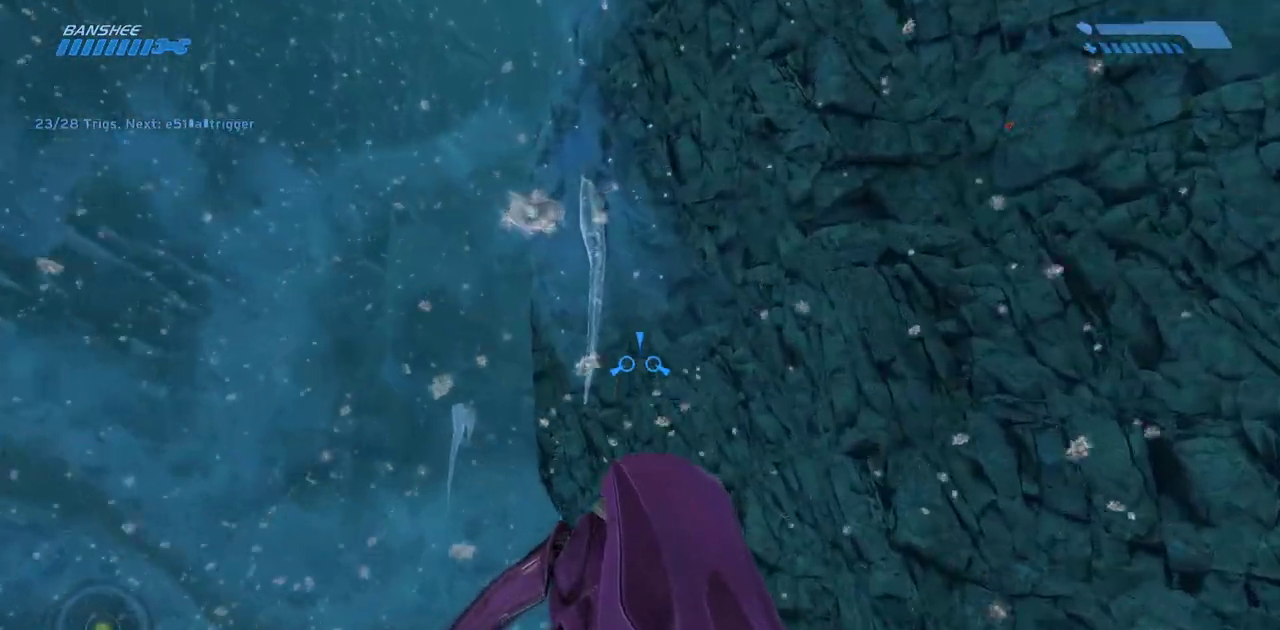
{"keys": ["w"], "mouse": [], "events": []}
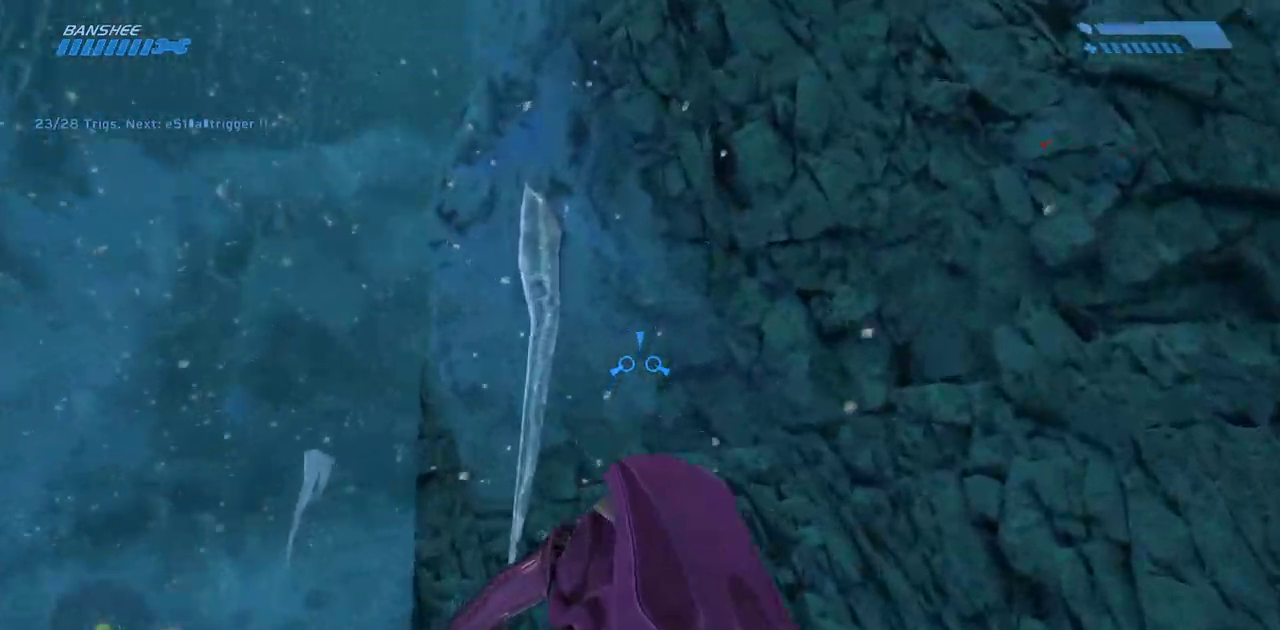
{"keys": ["w"], "mouse": [], "events": []}
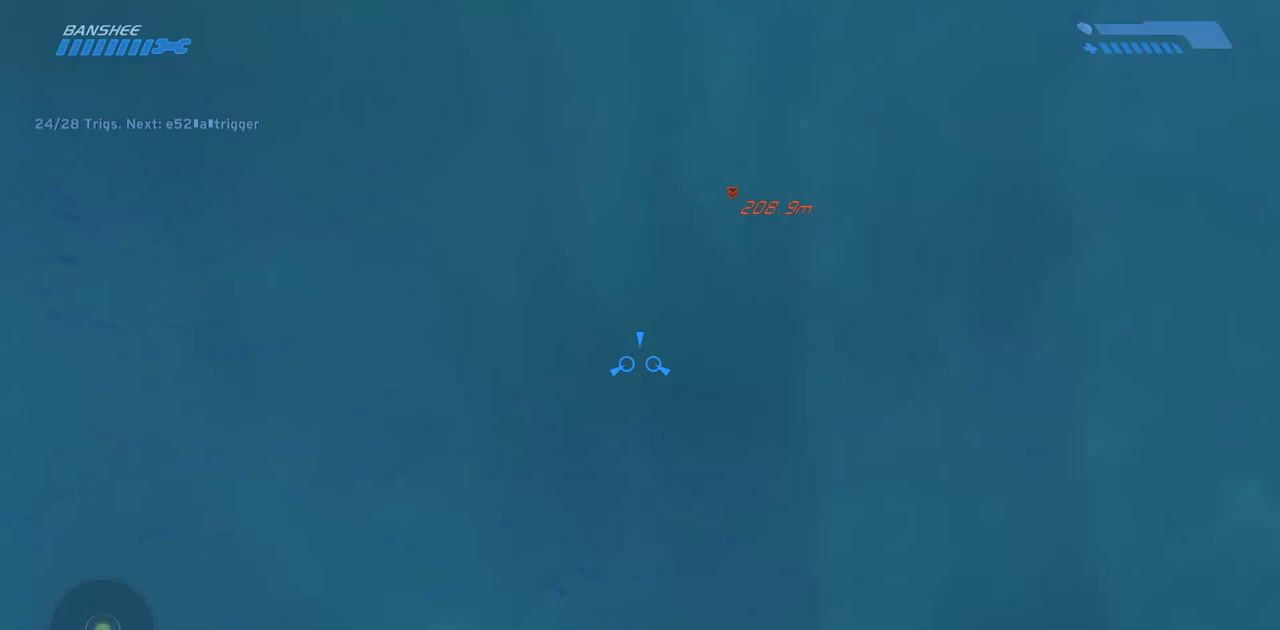
{"keys": ["w"], "mouse": [], "events": []}
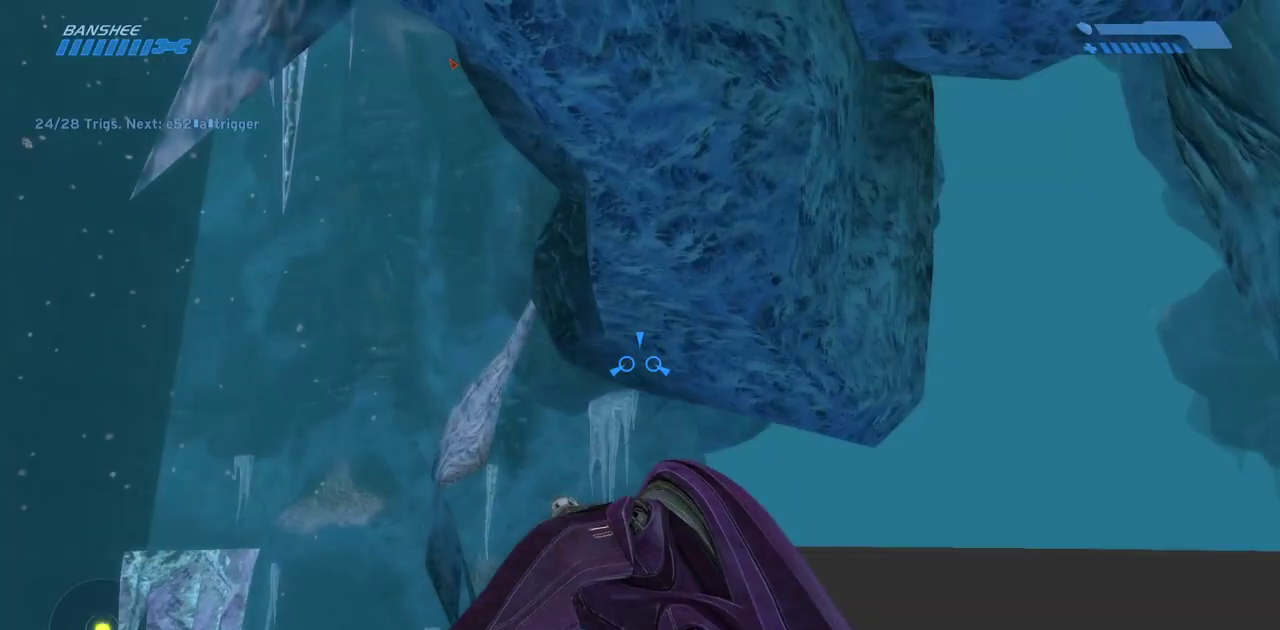
{"keys": ["w"], "mouse": [], "events": []}
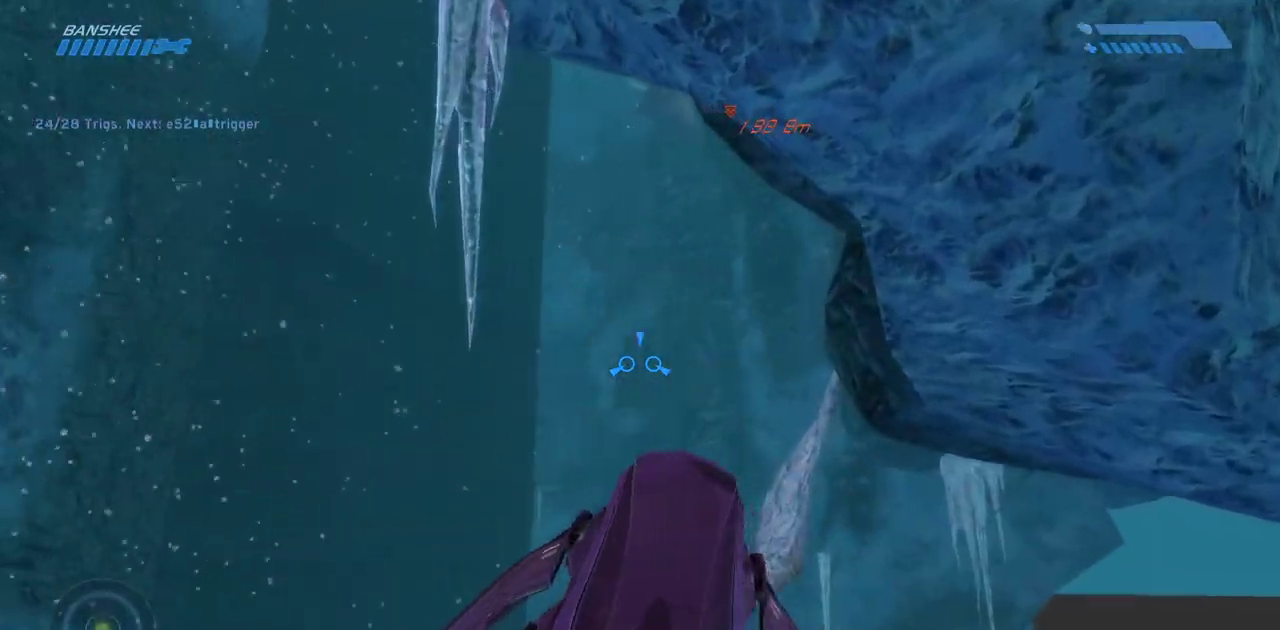
{"keys": ["w"], "mouse": [], "events": []}